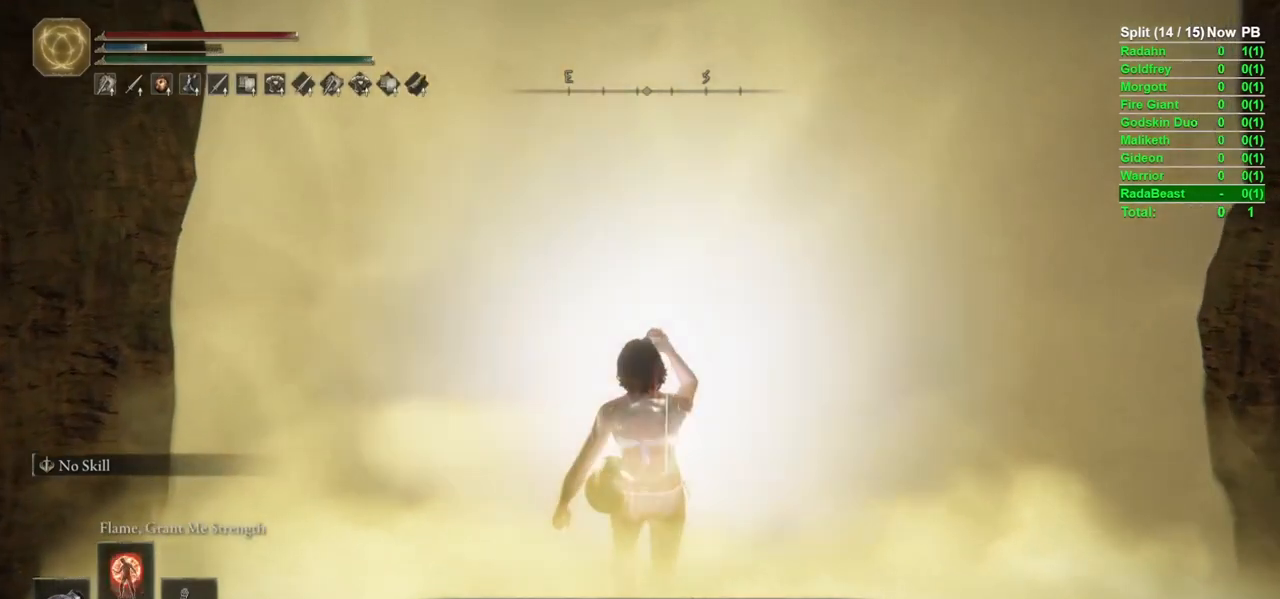
Gameplay with a controller (Xbox layout); each line is a JSON object with the inputs held at the frame after it. "events" lists button and stick changes between this image and that frame as [ms after this image, input, new state], when the widget could be followed in between.
{"buttons": [], "left_stick": "center", "right_stick": "center", "events": []}
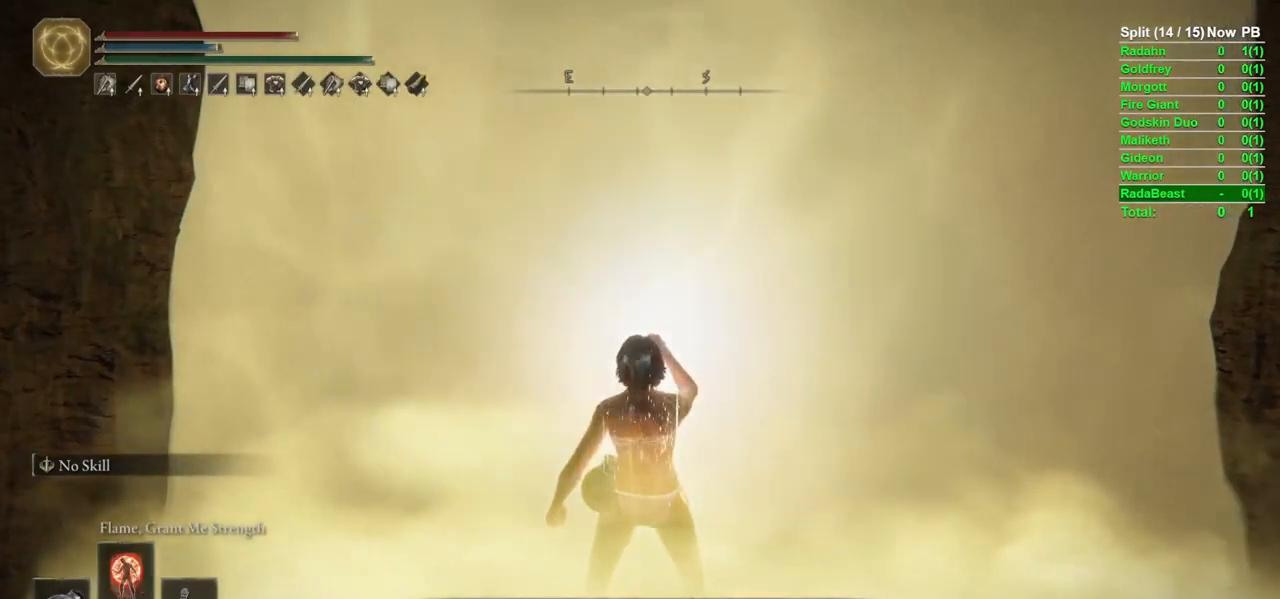
{"buttons": [], "left_stick": "center", "right_stick": "center", "events": [[200, "DPAD_RIGHT", "down"], [283, "DPAD_RIGHT", "up"]]}
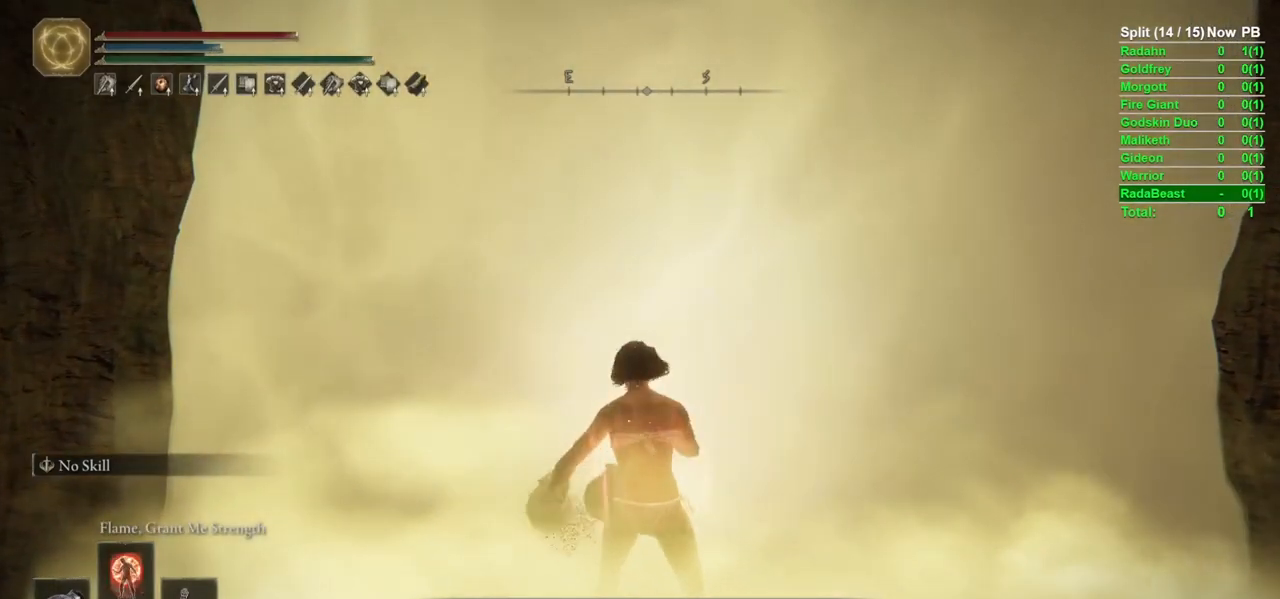
{"buttons": ["Y", "L1"], "left_stick": "center", "right_stick": "center", "events": [[200, "Y", "down"], [367, "L1", "down"]]}
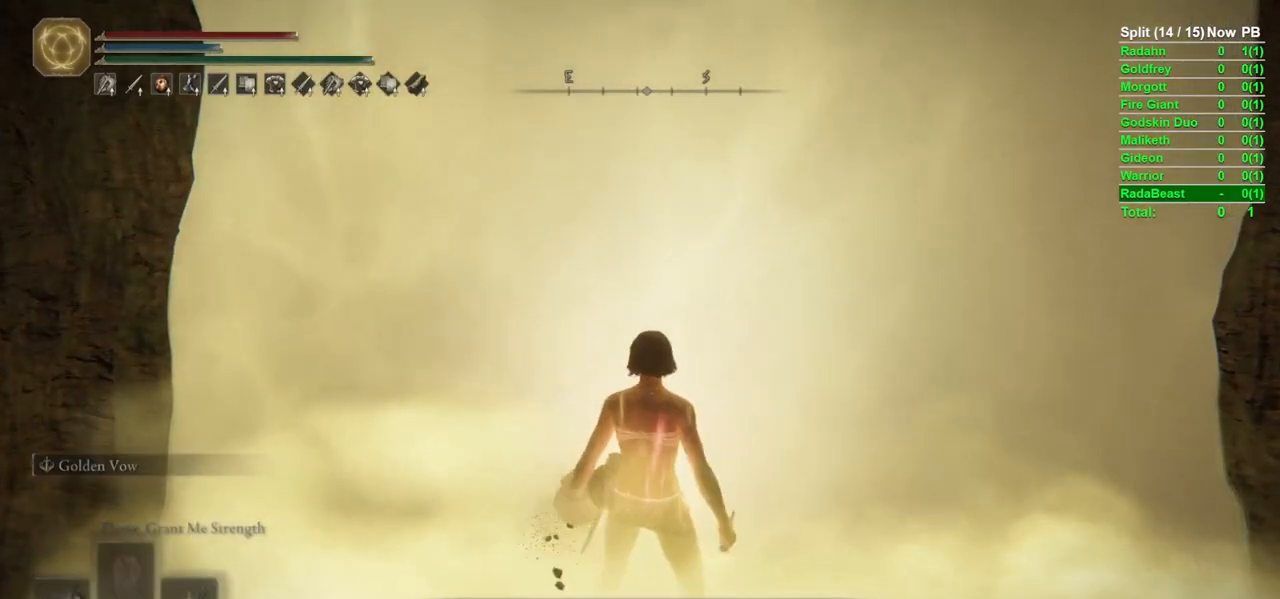
{"buttons": [], "left_stick": "up", "right_stick": "center", "events": [[83, "L1", "up"], [183, "Y", "up"], [200, "left_stick", "up"], [383, "Y", "down"], [450, "Y", "up"]]}
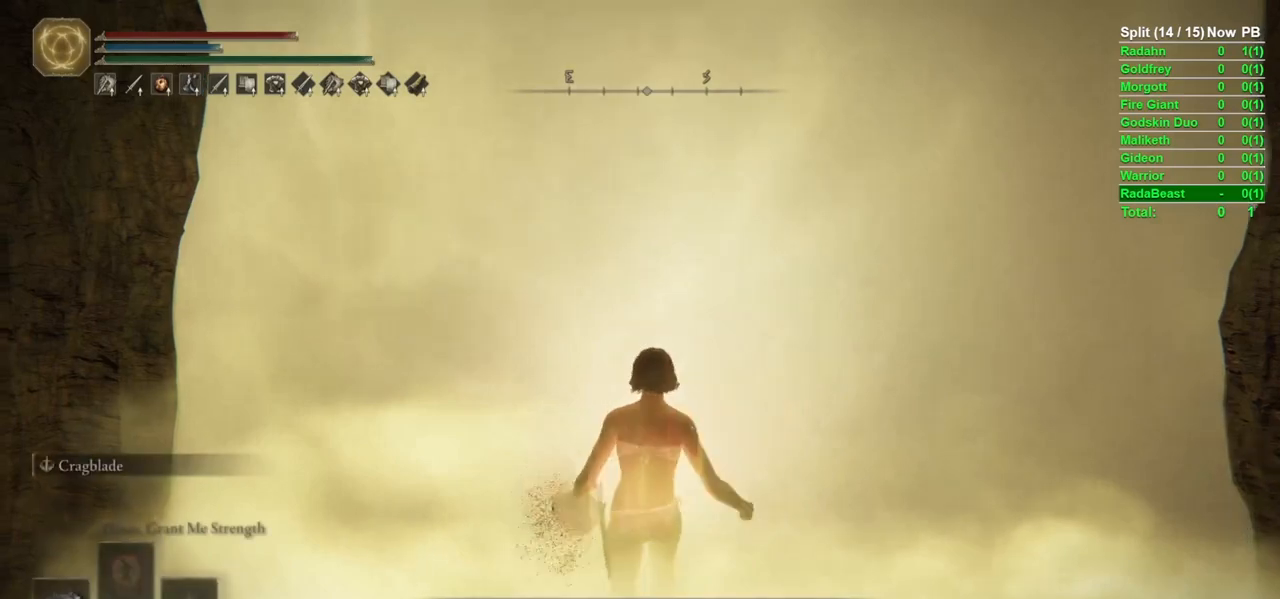
{"buttons": [], "left_stick": "up", "right_stick": "center", "events": [[17, "Y", "down"], [83, "Y", "up"]]}
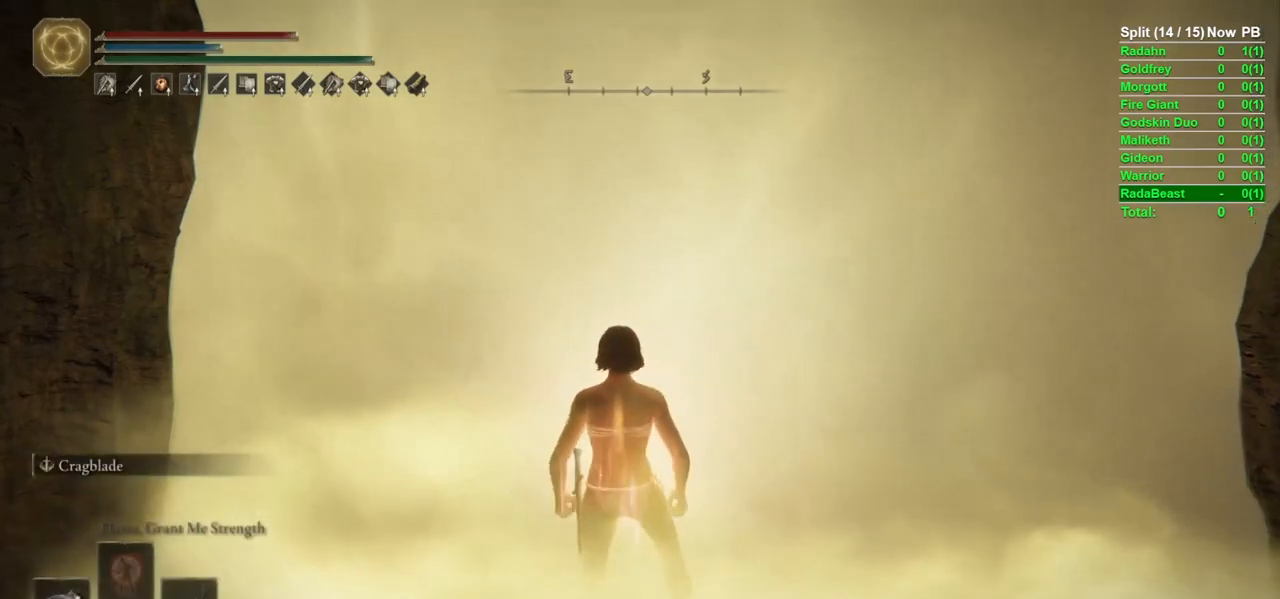
{"buttons": [], "left_stick": "up", "right_stick": "center", "events": []}
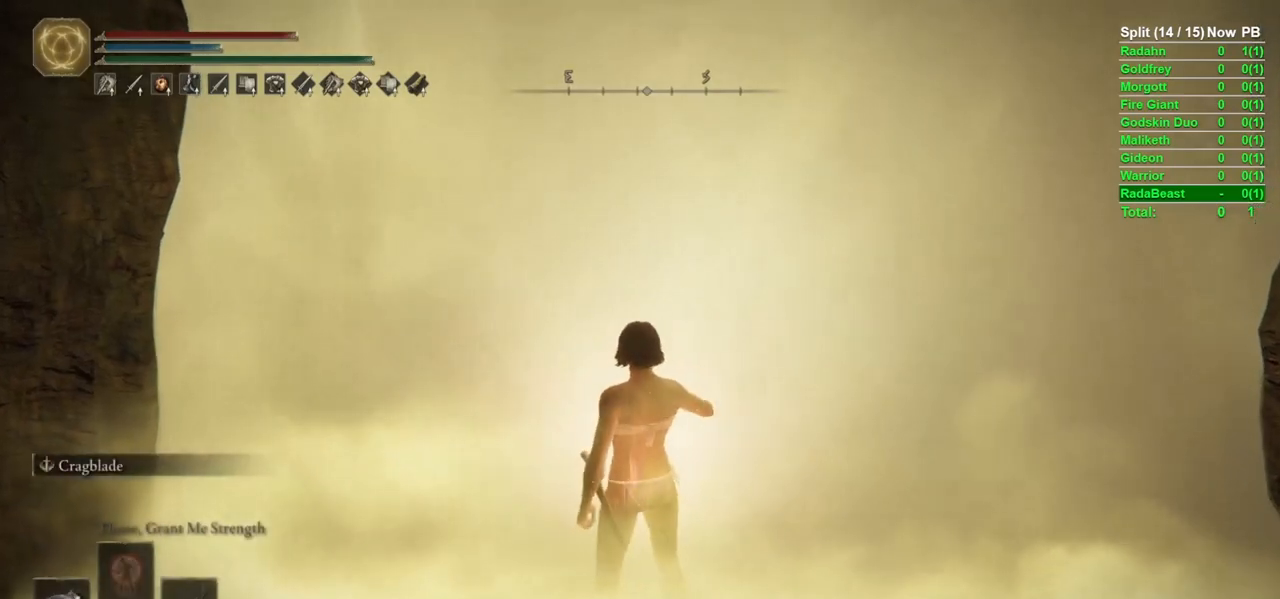
{"buttons": [], "left_stick": "up", "right_stick": "center", "events": []}
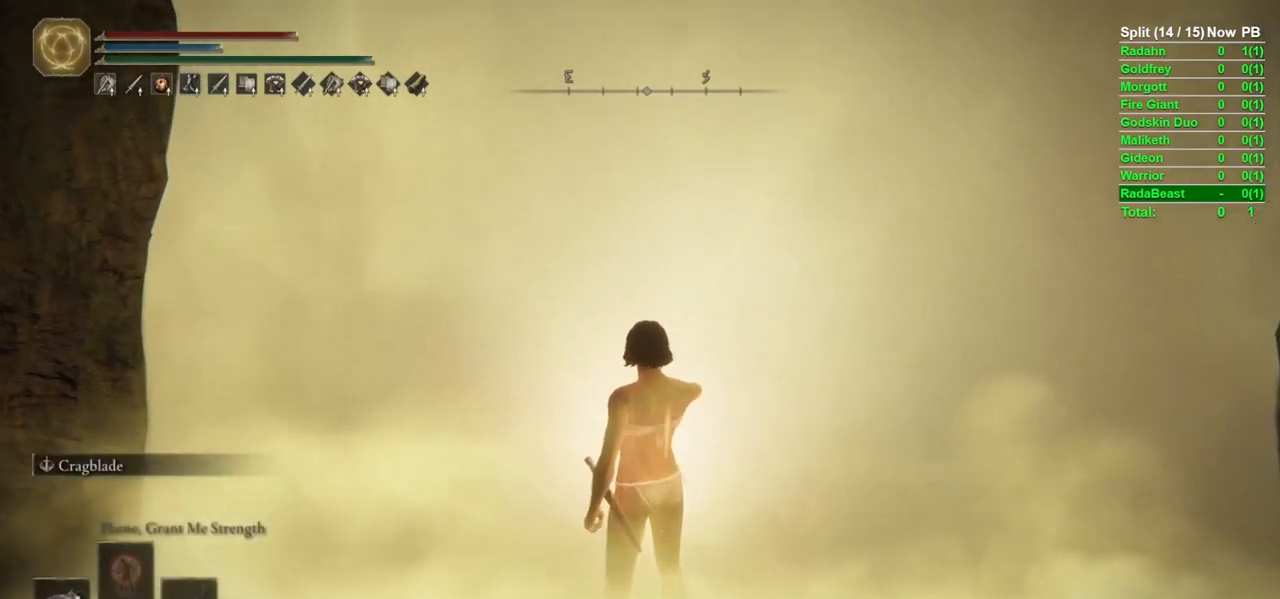
{"buttons": [], "left_stick": "up", "right_stick": "center", "events": []}
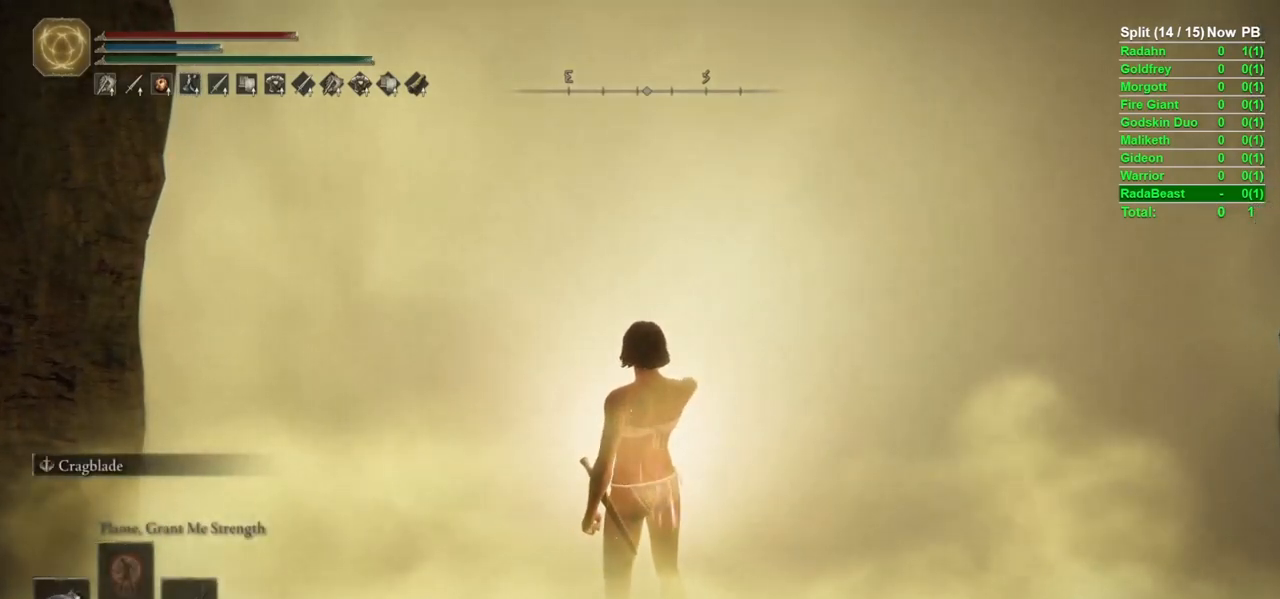
{"buttons": [], "left_stick": "up", "right_stick": "center", "events": []}
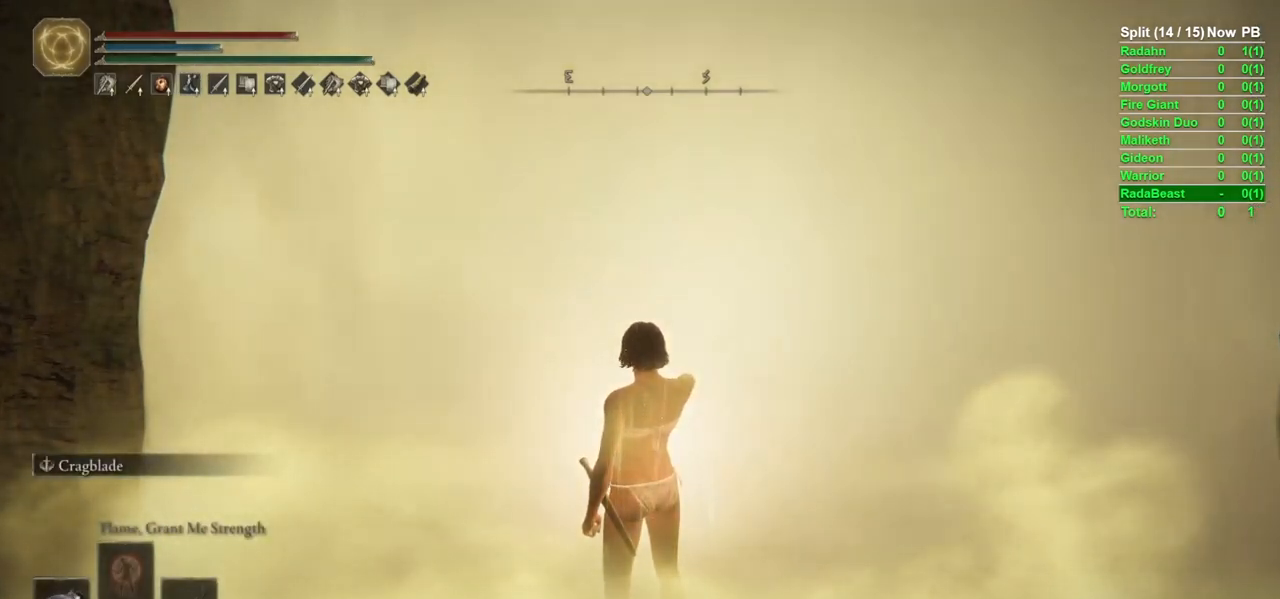
{"buttons": [], "left_stick": "up", "right_stick": "center", "events": []}
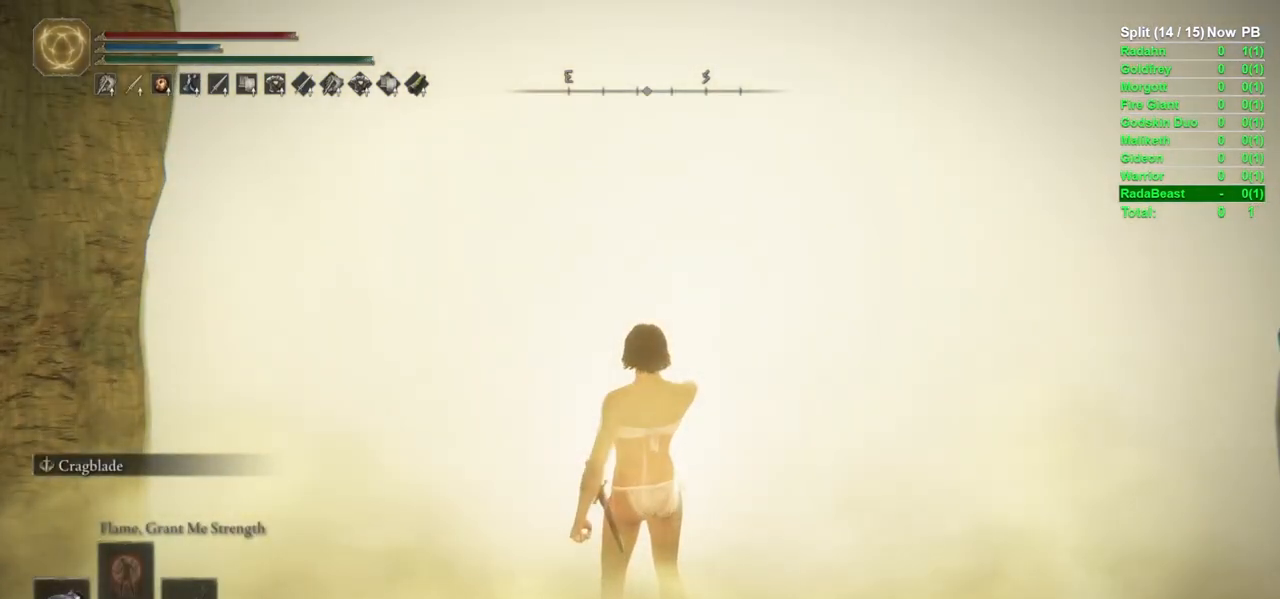
{"buttons": [], "left_stick": "up", "right_stick": "center", "events": []}
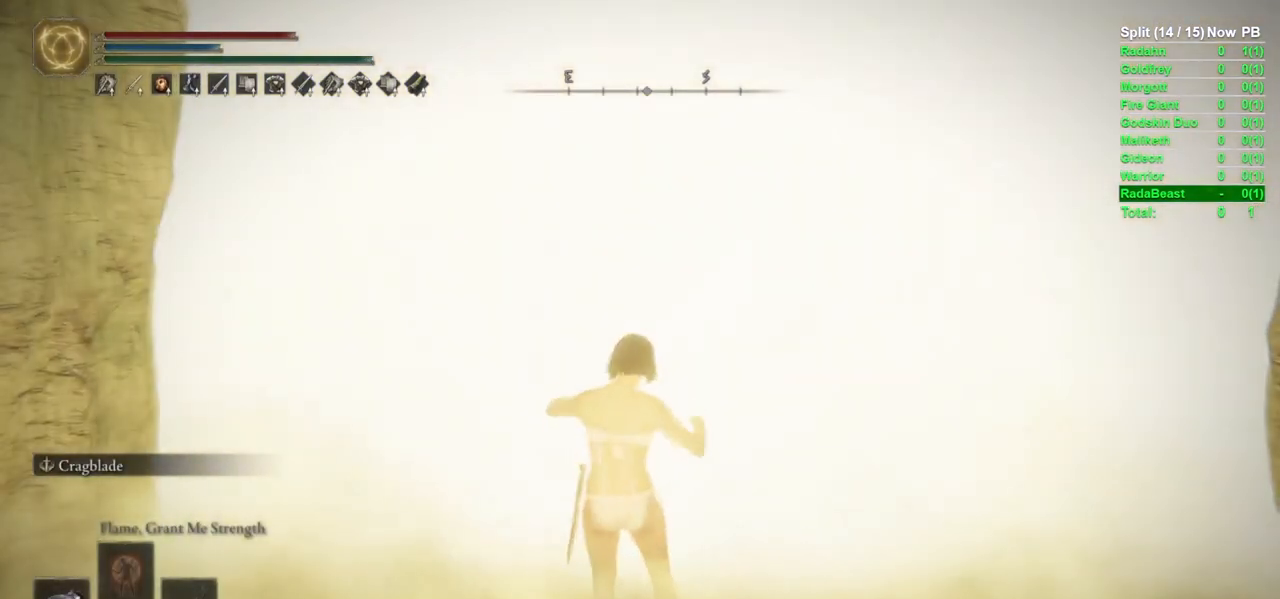
{"buttons": [], "left_stick": "up", "right_stick": "center", "events": []}
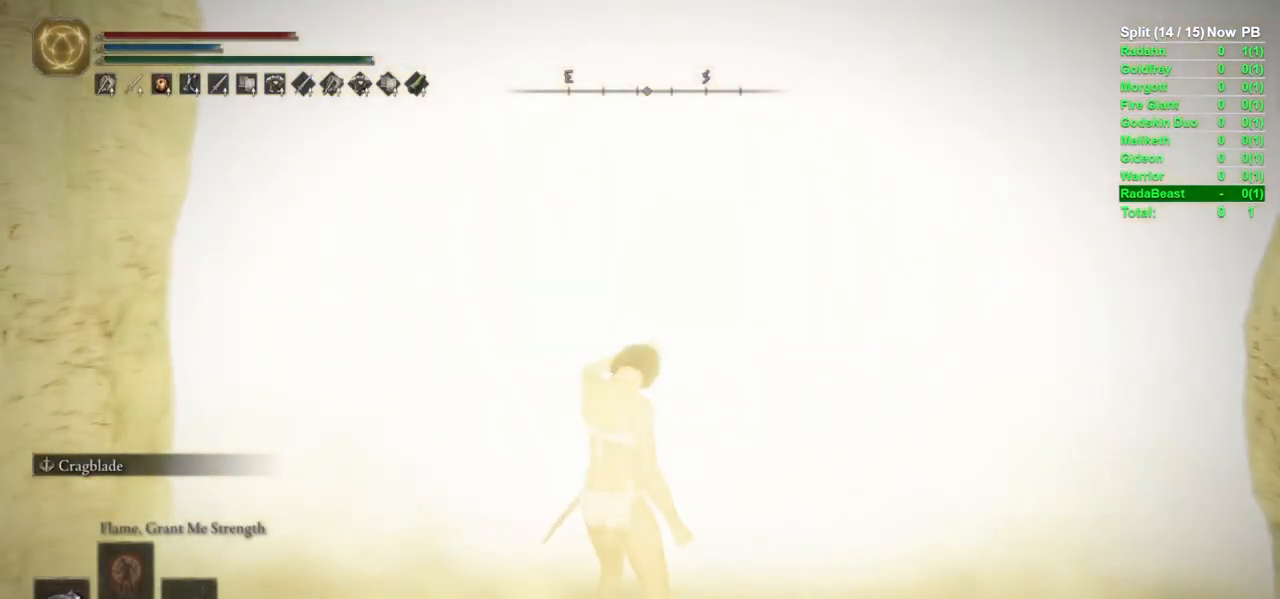
{"buttons": [], "left_stick": "up", "right_stick": "center", "events": []}
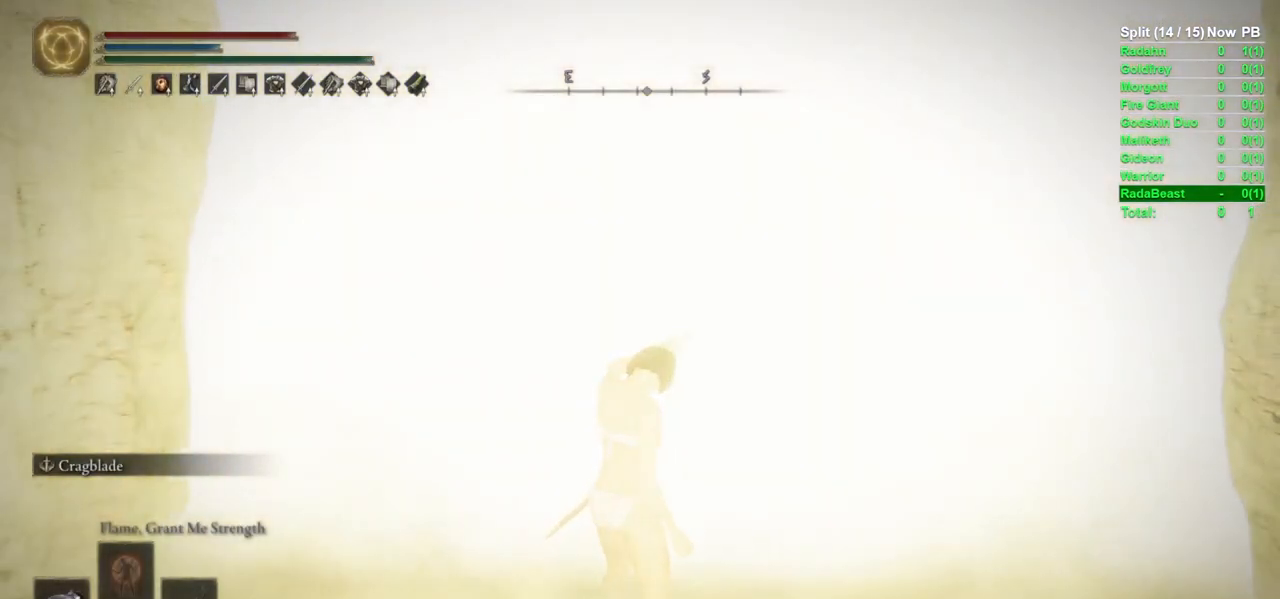
{"buttons": [], "left_stick": "up", "right_stick": "center", "events": []}
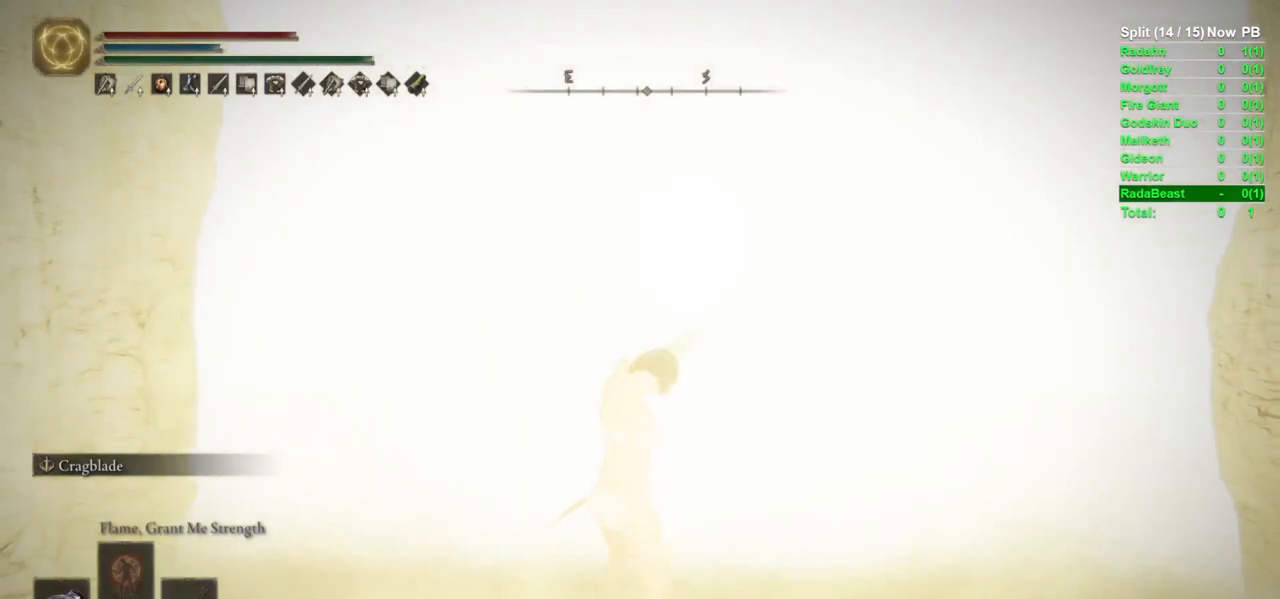
{"buttons": ["B"], "left_stick": "up", "right_stick": "center", "events": [[433, "B", "down"]]}
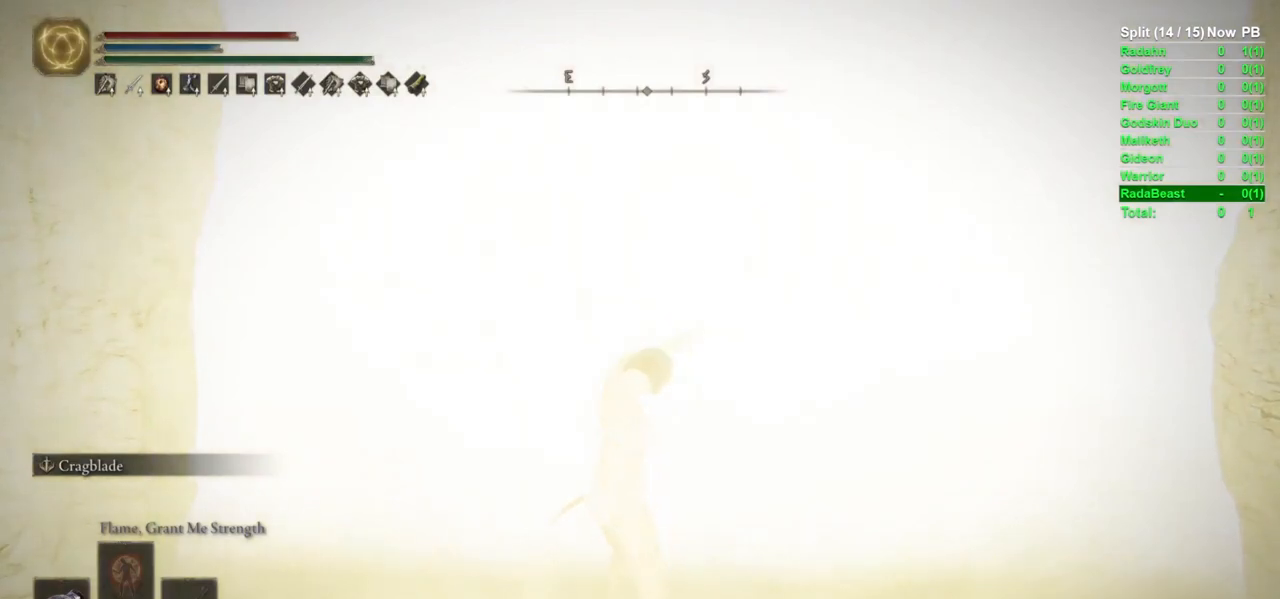
{"buttons": [], "left_stick": "up", "right_stick": "center", "events": [[467, "B", "up"]]}
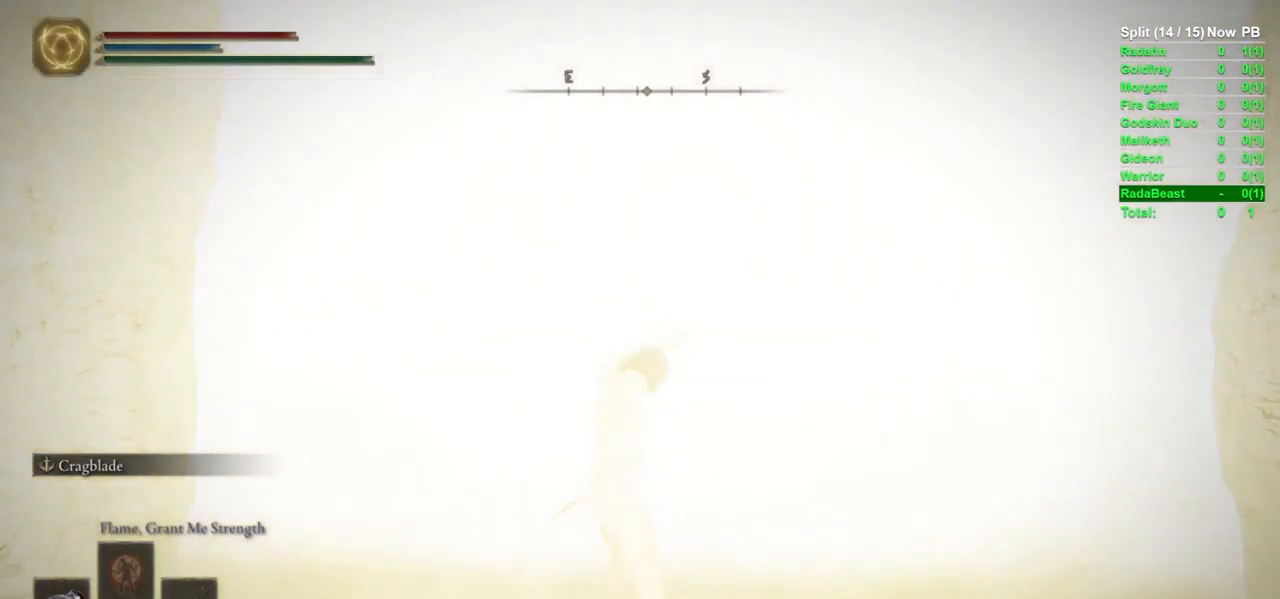
{"buttons": ["B"], "left_stick": "up", "right_stick": "center", "events": [[83, "B", "down"], [267, "B", "up"], [483, "B", "down"]]}
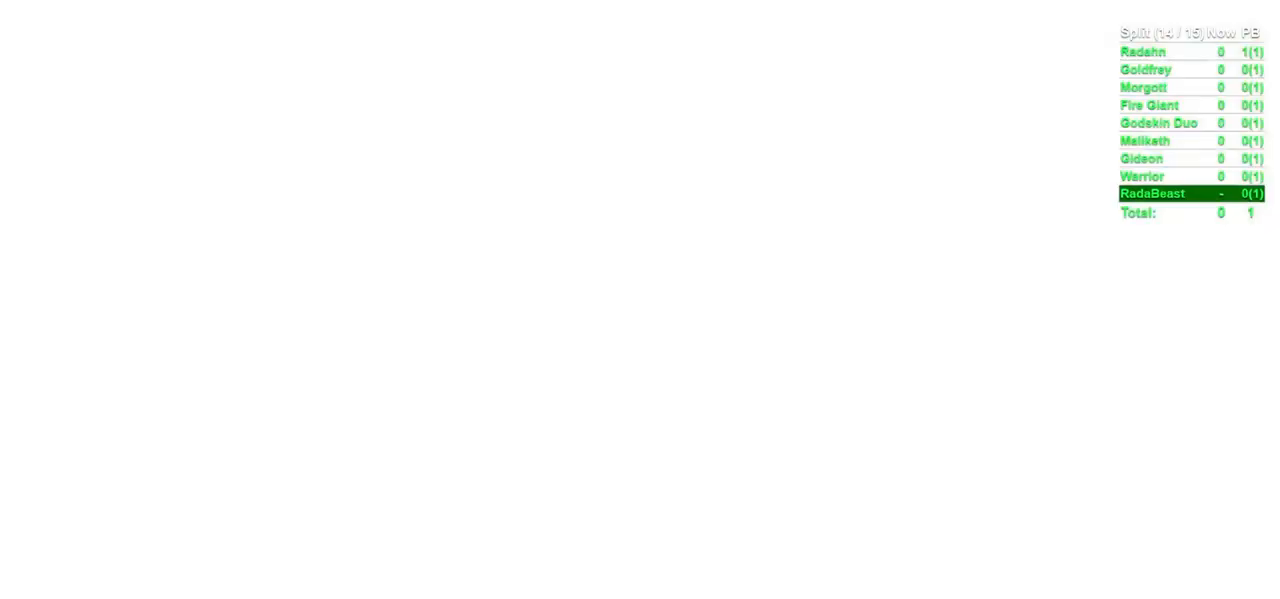
{"buttons": [], "left_stick": "up", "right_stick": "center", "events": [[67, "B", "up"], [167, "B", "down"], [267, "B", "up"]]}
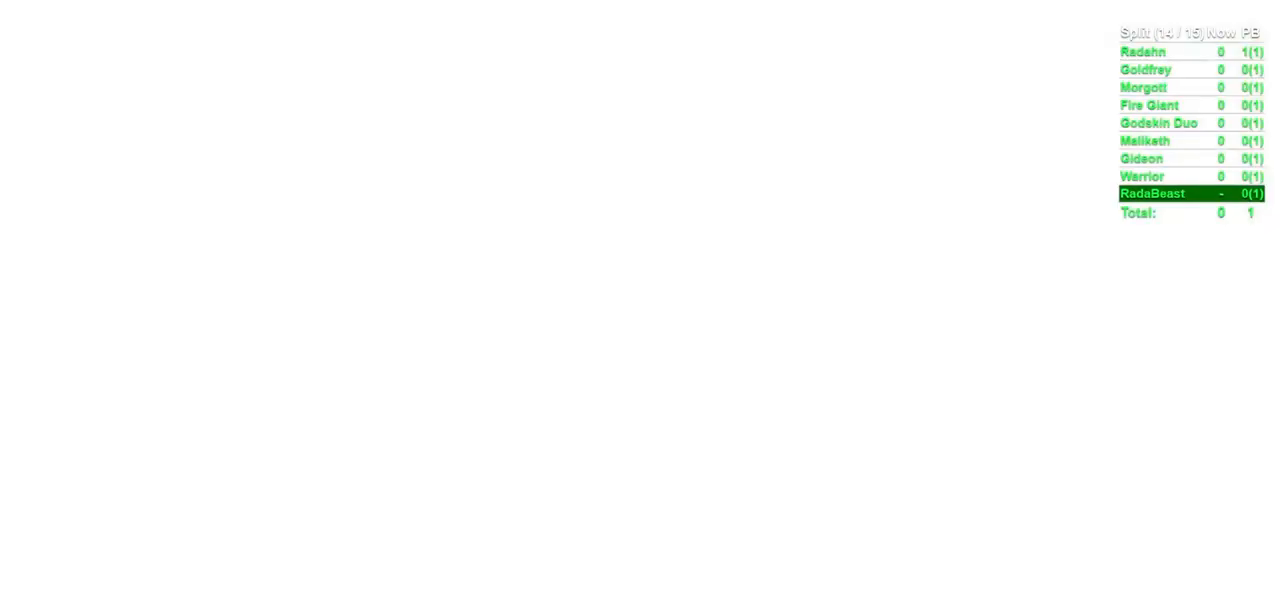
{"buttons": [], "left_stick": "up", "right_stick": "center", "events": [[33, "A", "down"], [233, "START", "down"], [350, "START", "up"], [367, "A", "up"]]}
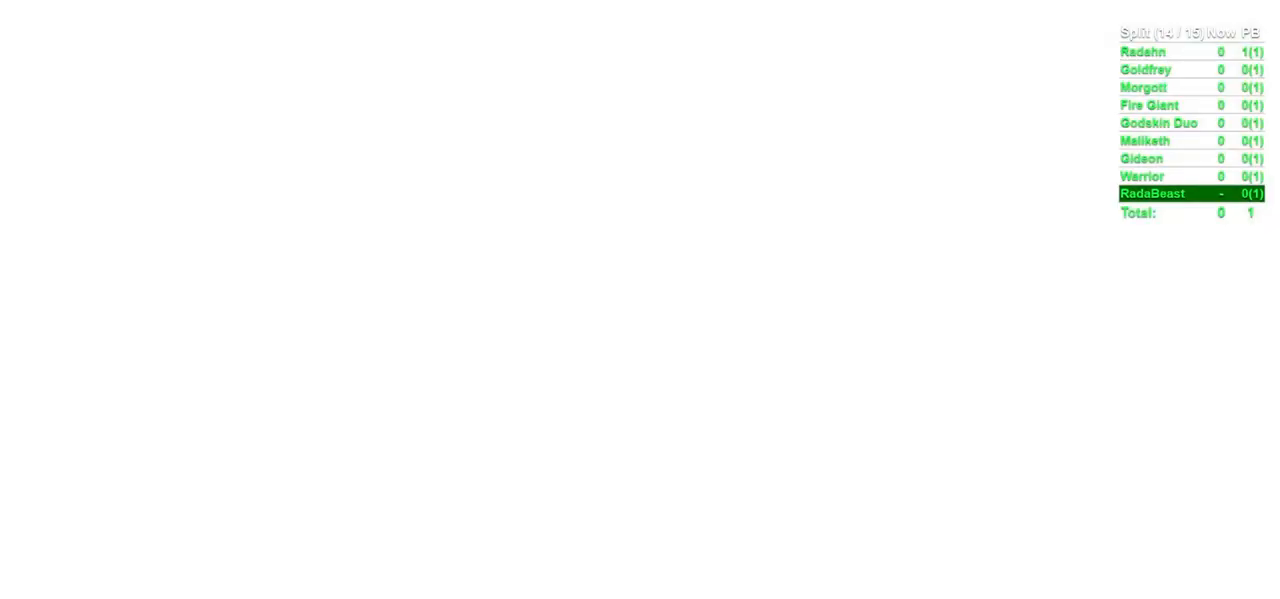
{"buttons": ["A"], "left_stick": "up", "right_stick": "center", "events": [[117, "A", "down"], [167, "START", "down"], [283, "START", "up"], [417, "START", "down"], [483, "START", "up"]]}
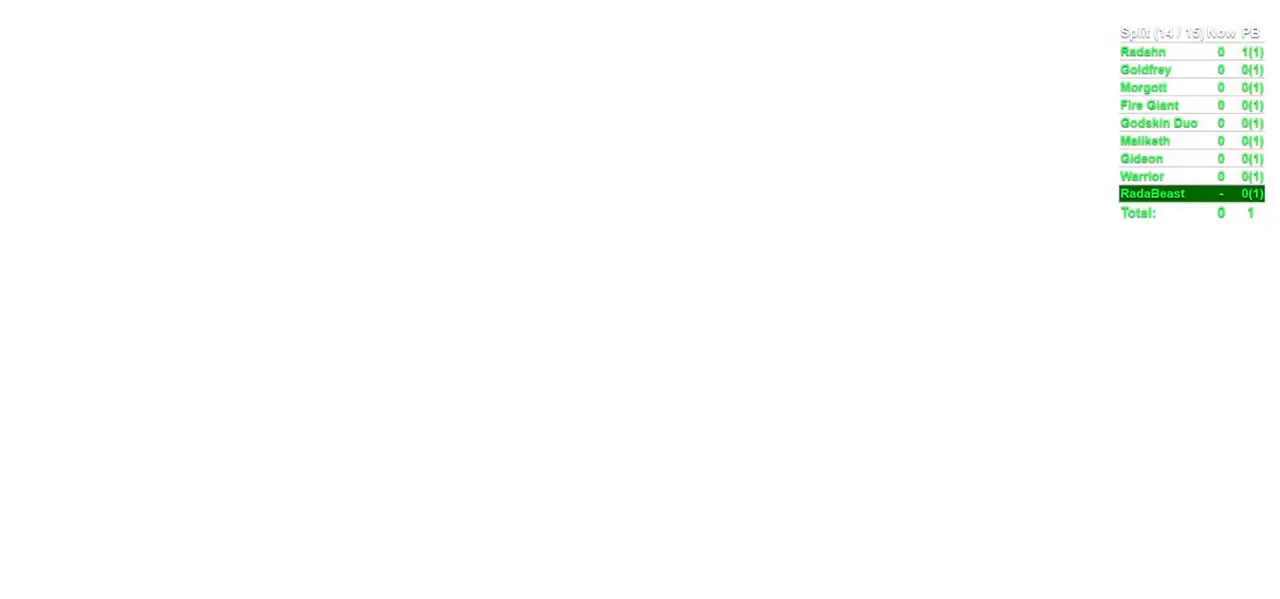
{"buttons": ["B"], "left_stick": "up", "right_stick": "center", "events": [[33, "A", "up"], [250, "B", "down"]]}
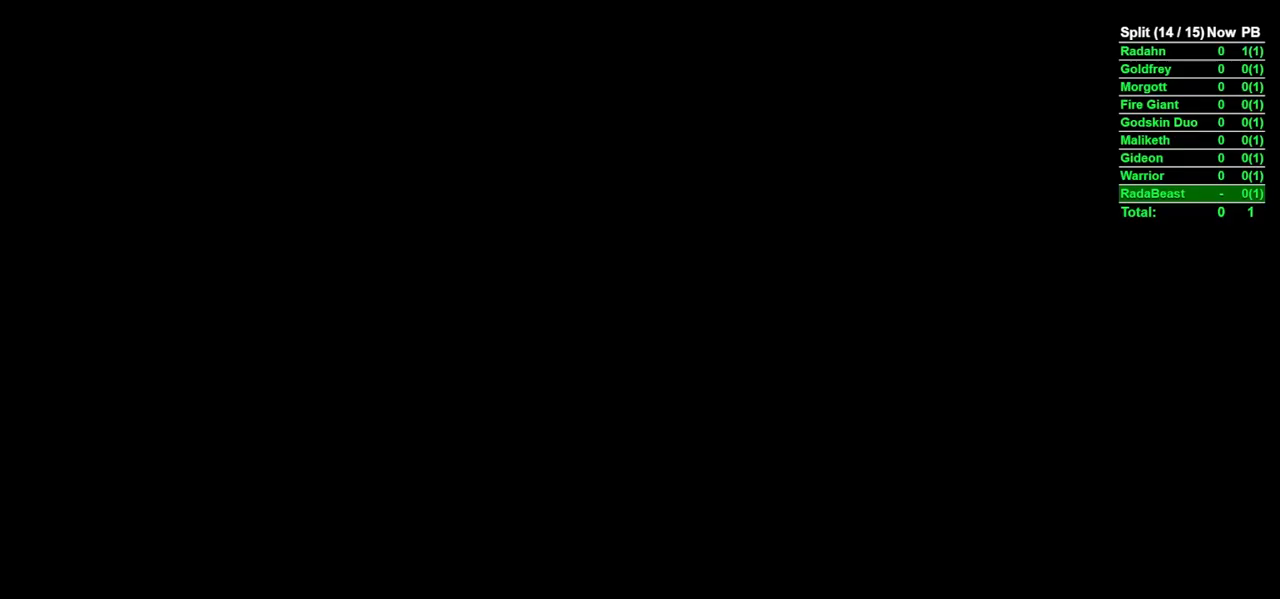
{"buttons": ["B"], "left_stick": "up", "right_stick": "center", "events": []}
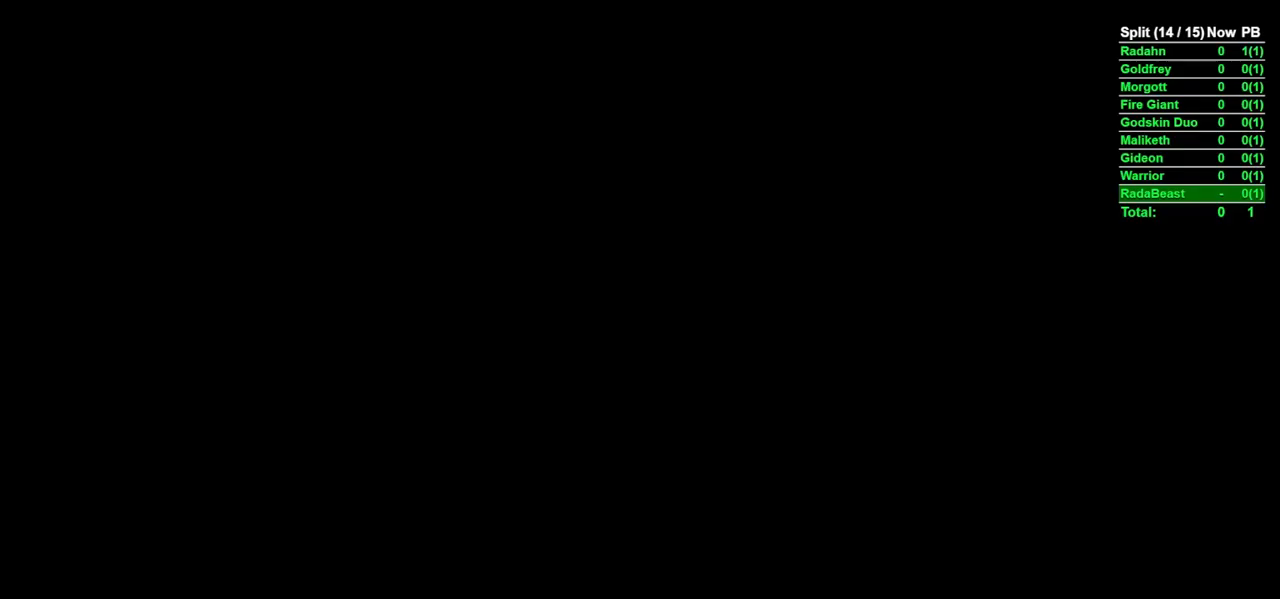
{"buttons": ["B"], "left_stick": "up", "right_stick": "center", "events": []}
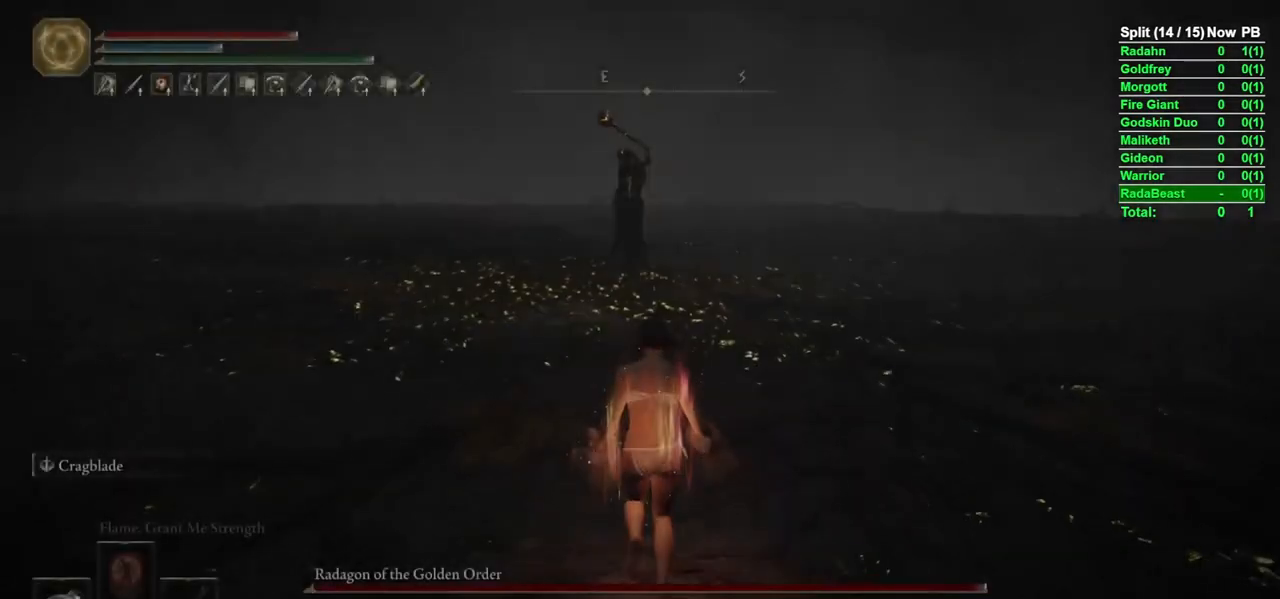
{"buttons": ["B"], "left_stick": "up", "right_stick": "center", "events": [[33, "R3", "down"], [150, "R3", "up"], [167, "right_stick", "up-left"], [267, "right_stick", "center"]]}
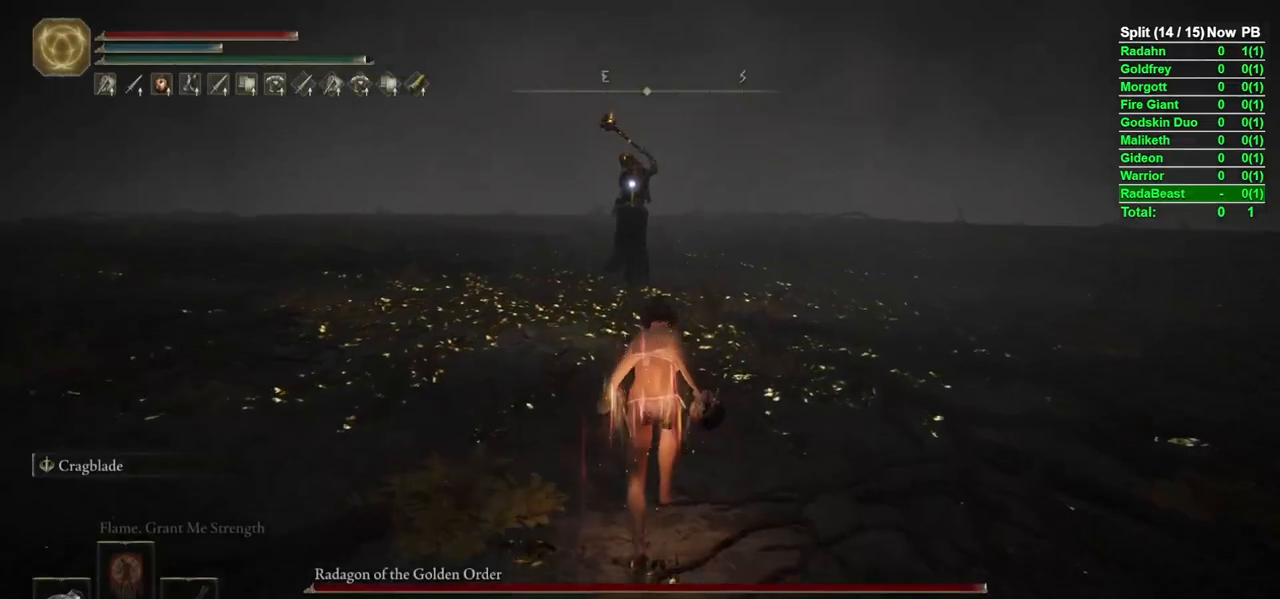
{"buttons": ["B"], "left_stick": "up", "right_stick": "center", "events": []}
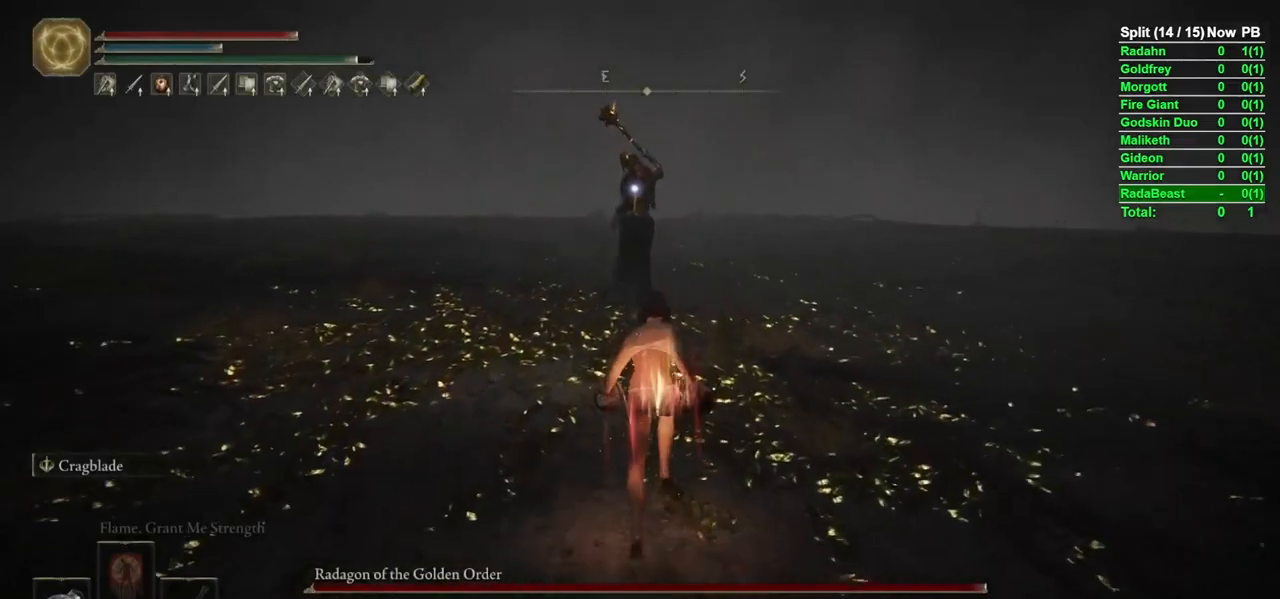
{"buttons": ["B"], "left_stick": "up", "right_stick": "center", "events": []}
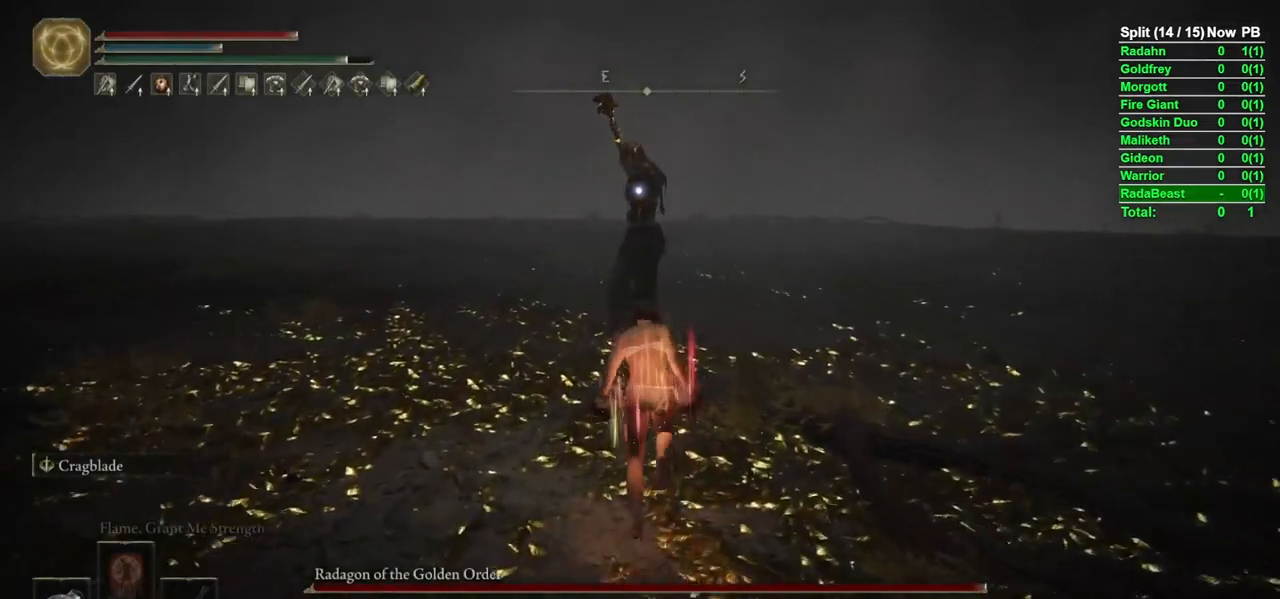
{"buttons": ["B"], "left_stick": "up", "right_stick": "center", "events": []}
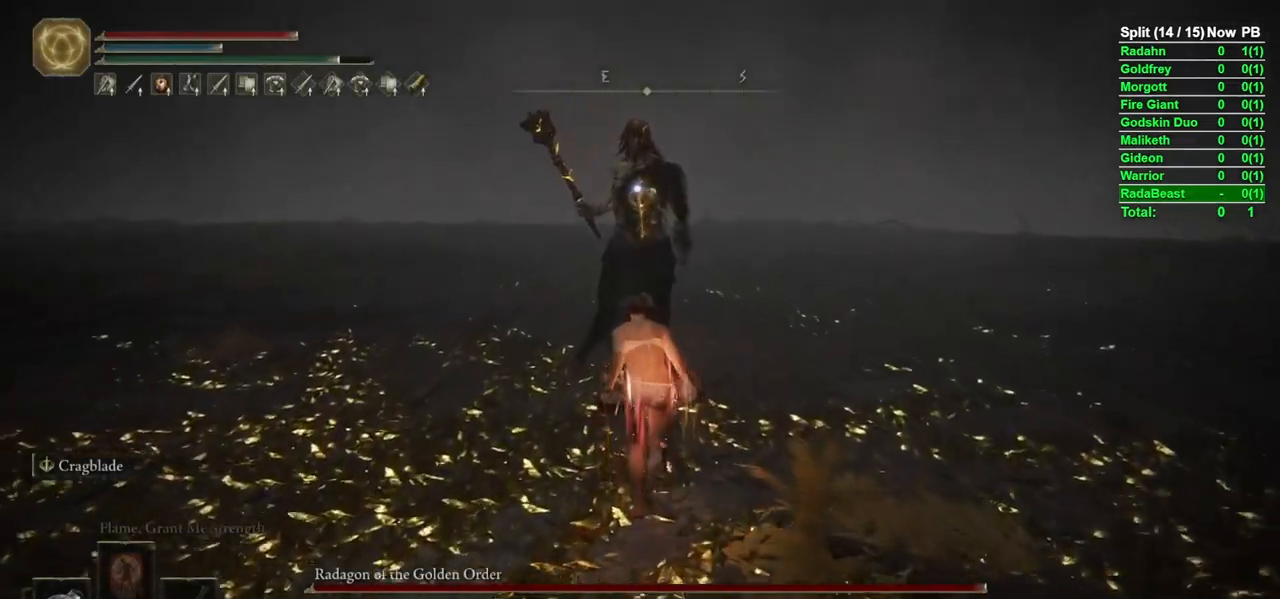
{"buttons": ["R2"], "left_stick": "up", "right_stick": "center", "events": [[83, "B", "up"], [167, "R2", "down"]]}
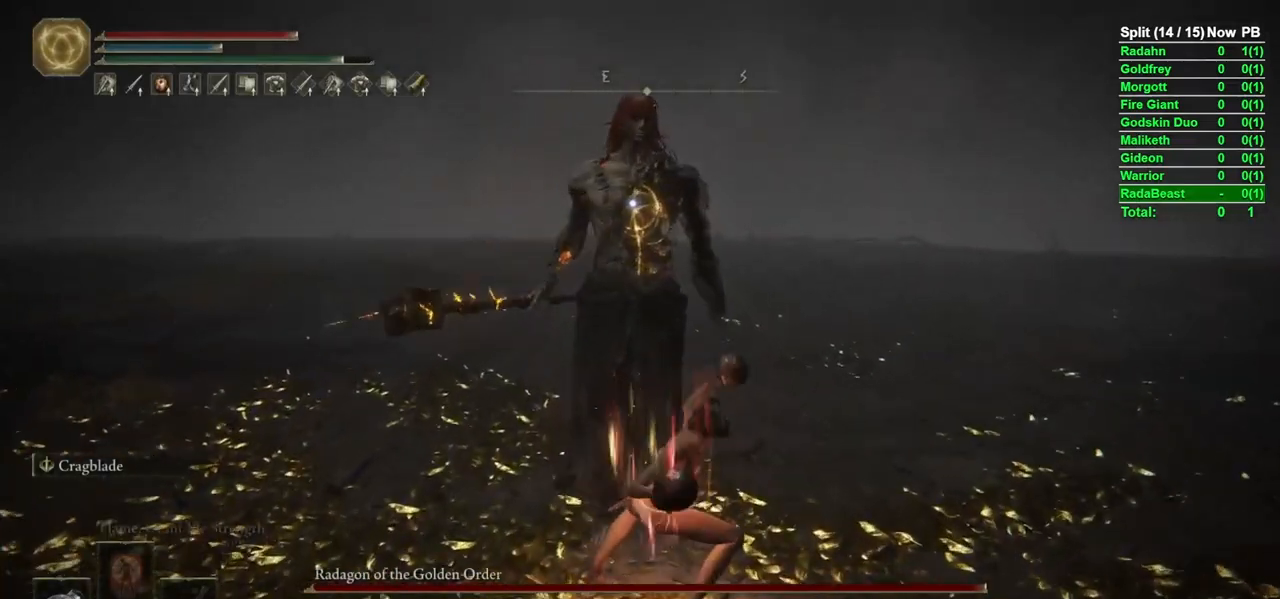
{"buttons": ["R2"], "left_stick": "left", "right_stick": "center", "events": [[467, "left_stick", "left"]]}